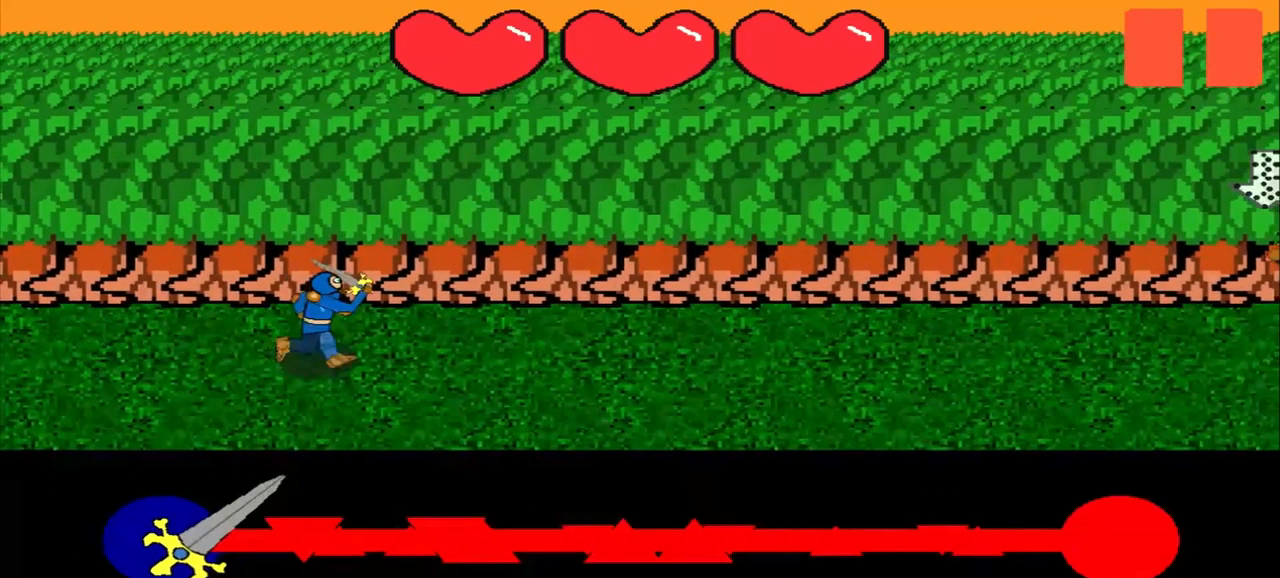
Gameplay with a controller (PlayStation layout); each line is a JSON object with the inputs held at the frame after it. "events" lists button and stick changes between this image and that frame as [ms after this image, input, new state], when the widget could be followed in between. Not read: L2 L3 R2 R3 right_stick.
{"buttons": [], "left_stick": "center", "events": []}
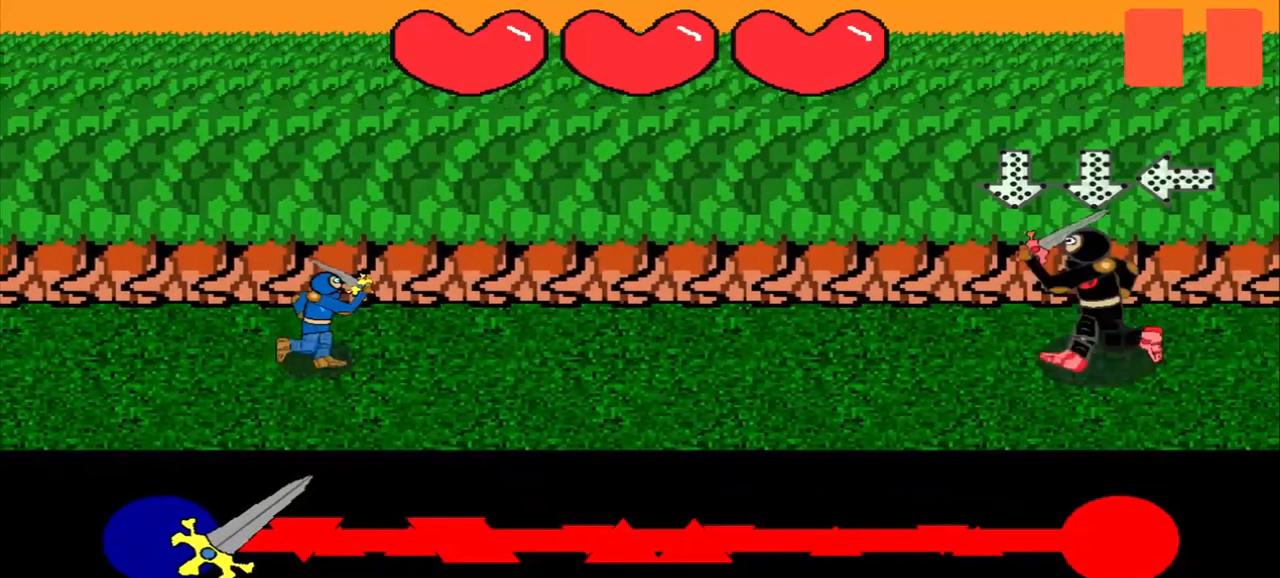
{"buttons": [], "left_stick": "center", "events": [[375, "left_stick", "up"], [459, "left_stick", "center"]]}
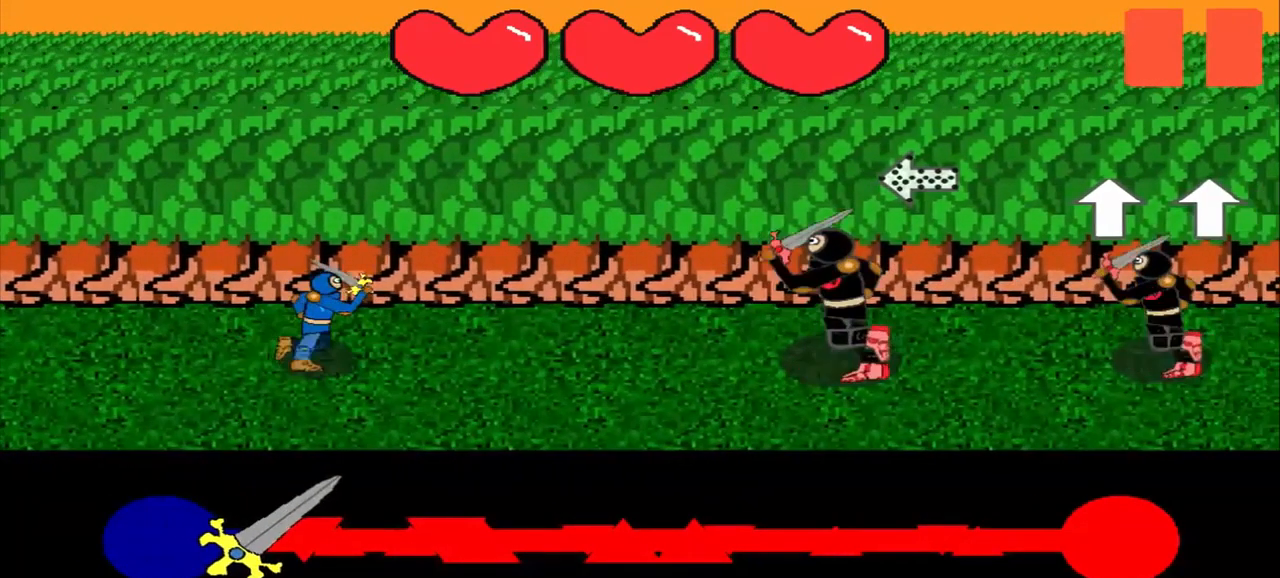
{"buttons": [], "left_stick": "center", "events": [[42, "left_stick", "right"], [125, "left_stick", "center"], [375, "left_stick", "up"], [500, "left_stick", "center"]]}
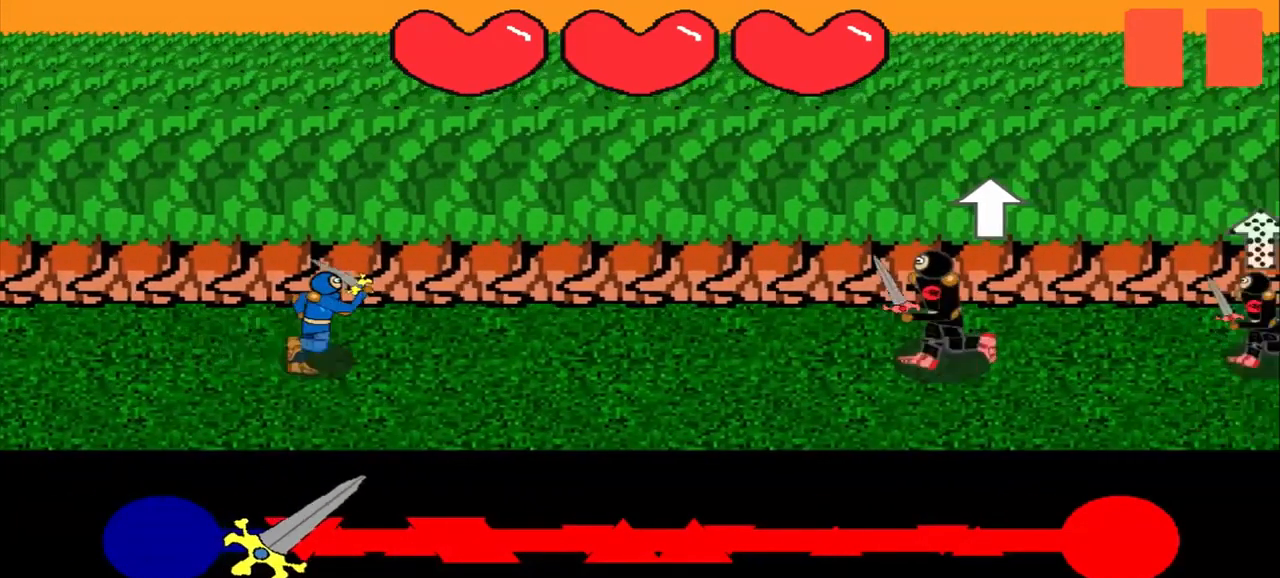
{"buttons": [], "left_stick": "down", "events": [[42, "left_stick", "up"], [125, "left_stick", "center"], [500, "left_stick", "down"]]}
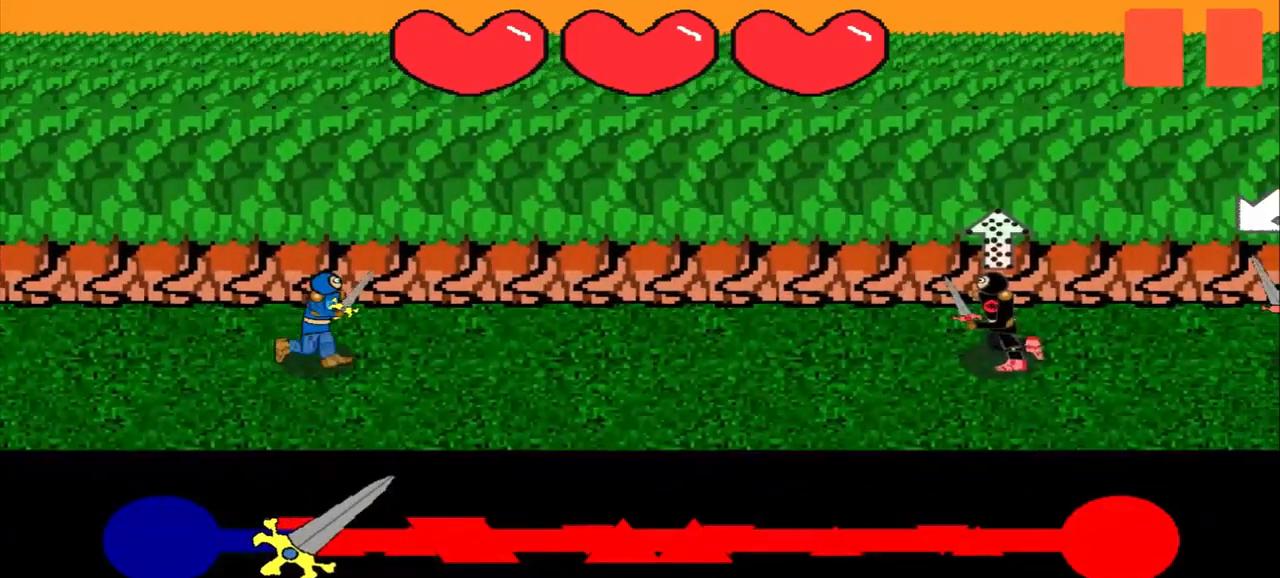
{"buttons": [], "left_stick": "center", "events": [[125, "left_stick", "center"]]}
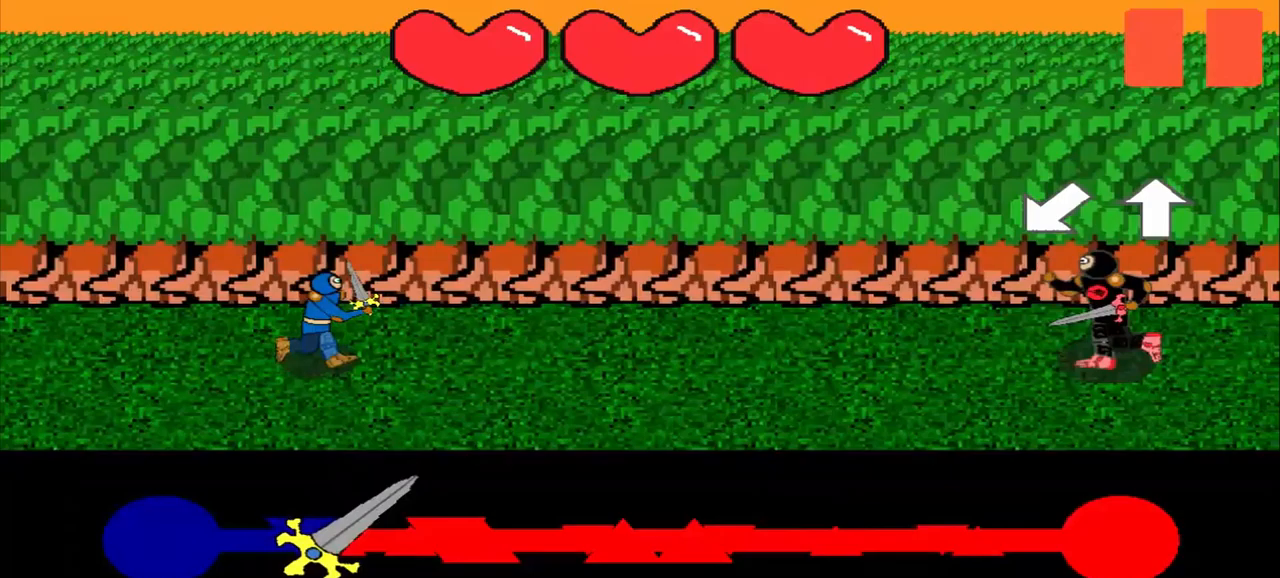
{"buttons": [], "left_stick": "center", "events": [[167, "left_stick", "down-left"], [333, "left_stick", "up"], [417, "left_stick", "center"]]}
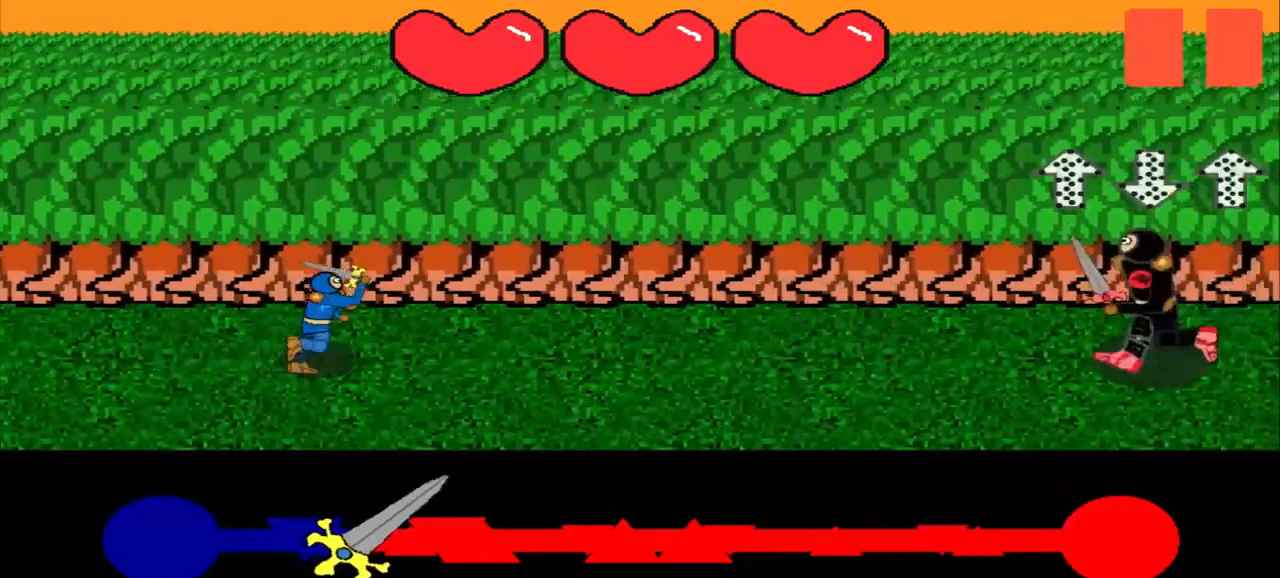
{"buttons": [], "left_stick": "center", "events": [[333, "left_stick", "down"], [458, "left_stick", "center"]]}
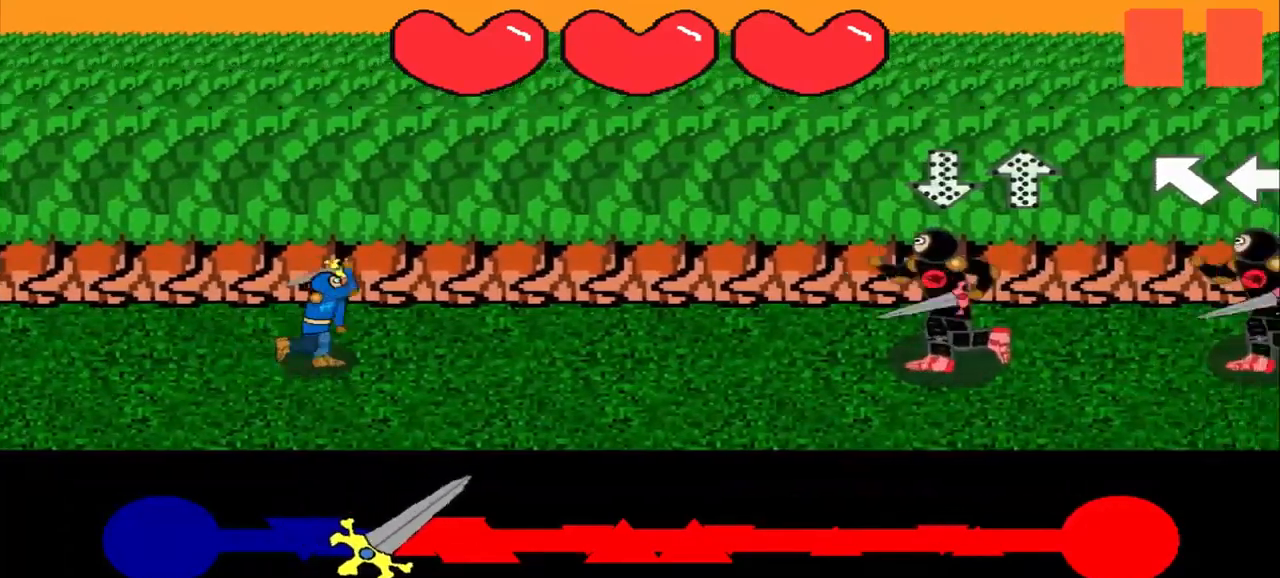
{"buttons": [], "left_stick": "up-left", "events": [[42, "left_stick", "up"], [125, "left_stick", "center"], [208, "left_stick", "down"], [292, "left_stick", "center"], [500, "left_stick", "up-left"]]}
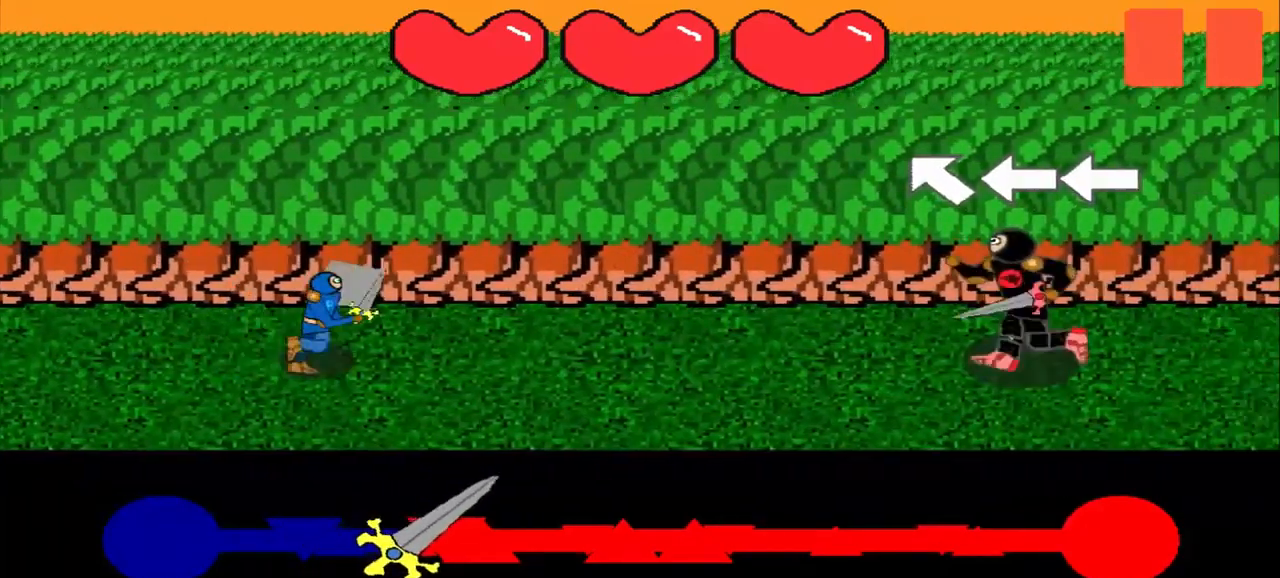
{"buttons": [], "left_stick": "center", "events": [[125, "left_stick", "left"], [250, "left_stick", "center"], [333, "left_stick", "left"], [417, "left_stick", "center"]]}
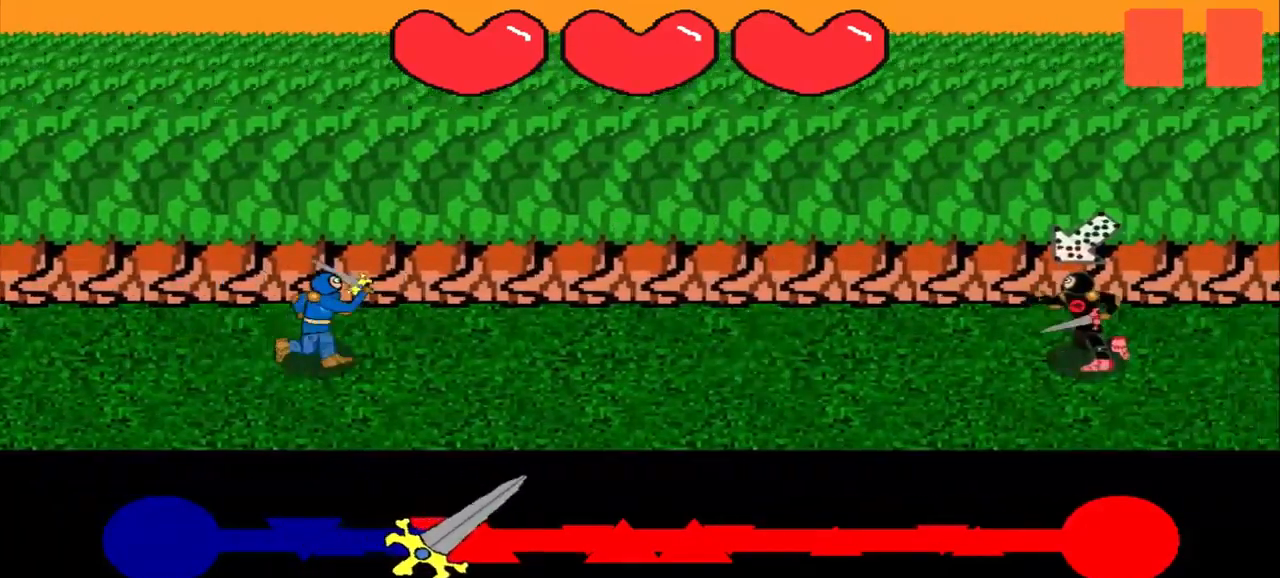
{"buttons": [], "left_stick": "center", "events": [[208, "left_stick", "up-right"], [375, "left_stick", "center"]]}
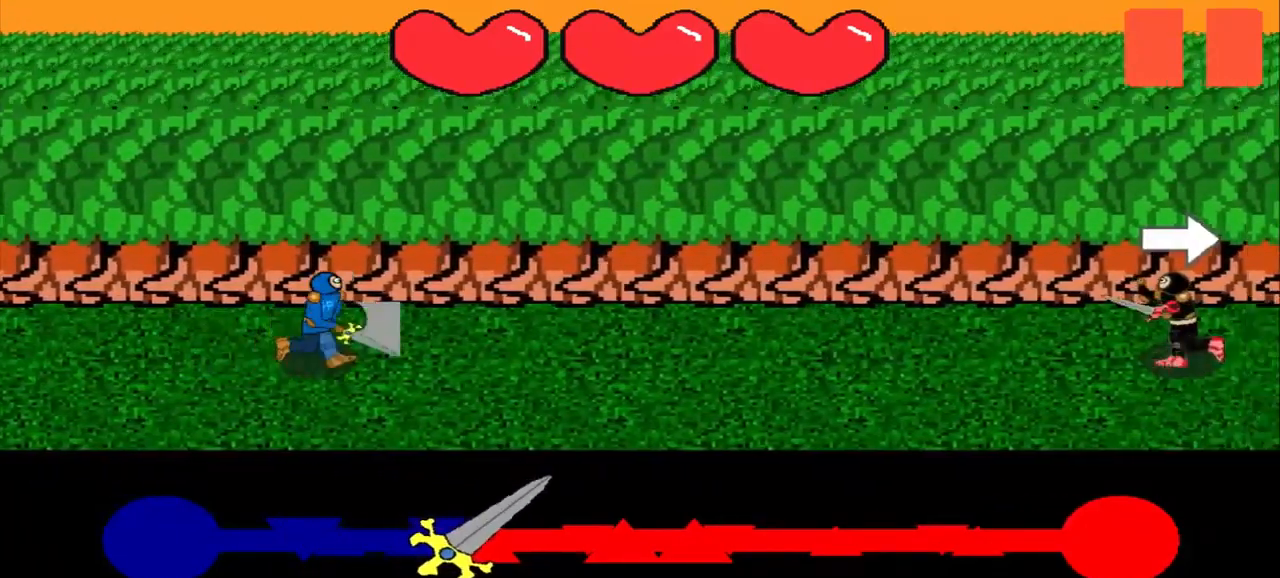
{"buttons": [], "left_stick": "center", "events": []}
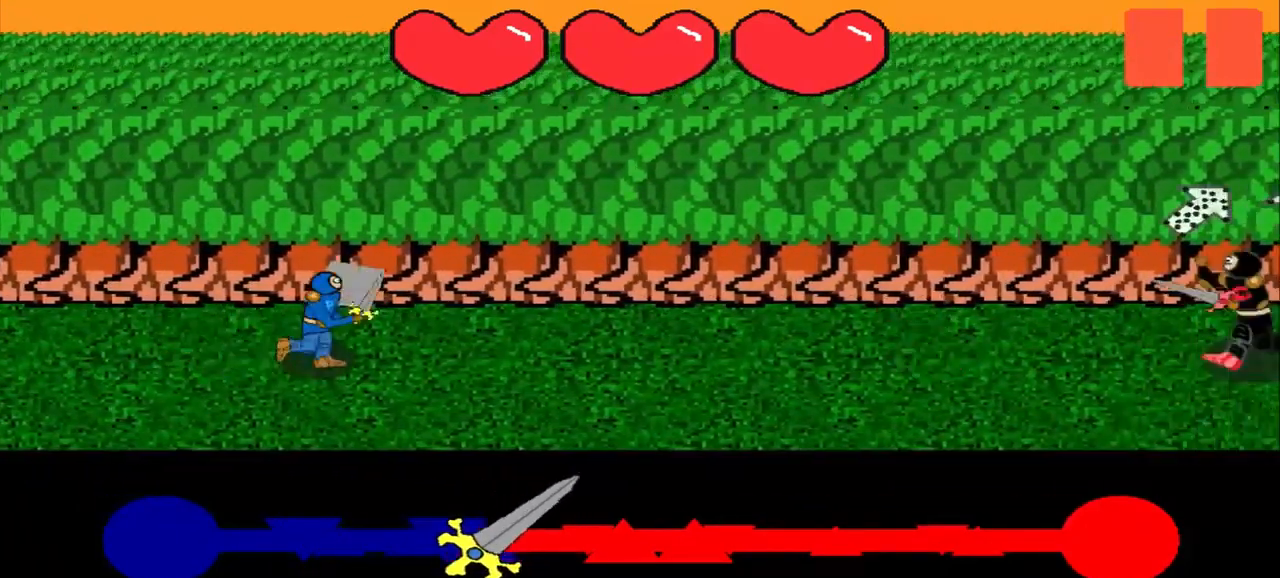
{"buttons": [], "left_stick": "down-left", "events": [[500, "left_stick", "down-left"]]}
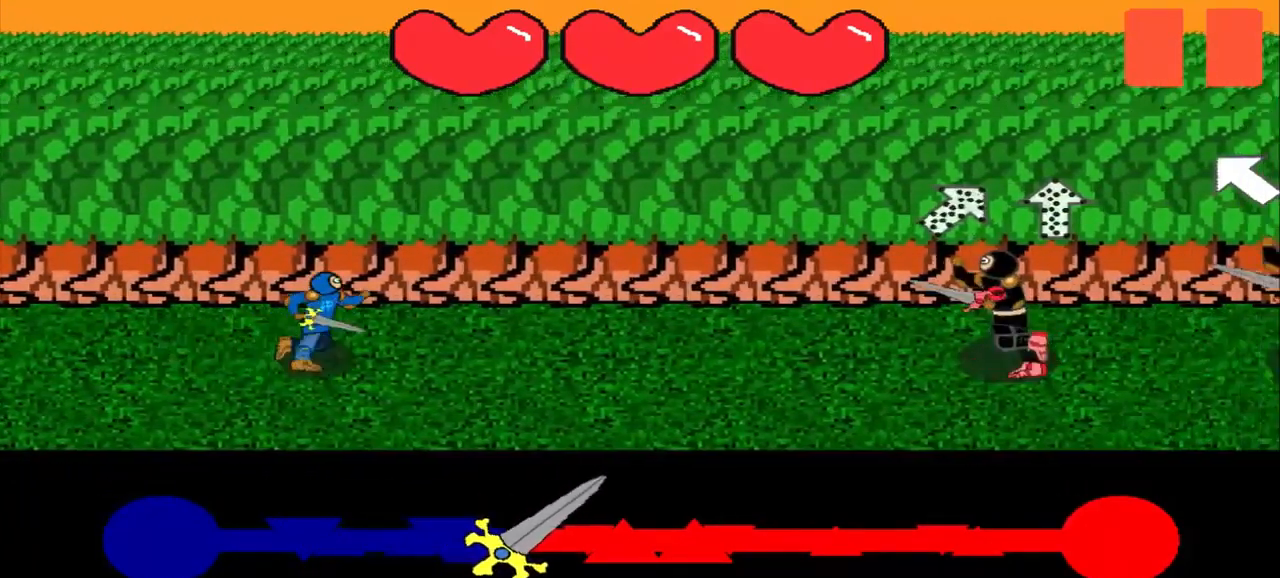
{"buttons": [], "left_stick": "center", "events": [[125, "left_stick", "center"], [208, "left_stick", "down"], [292, "left_stick", "center"]]}
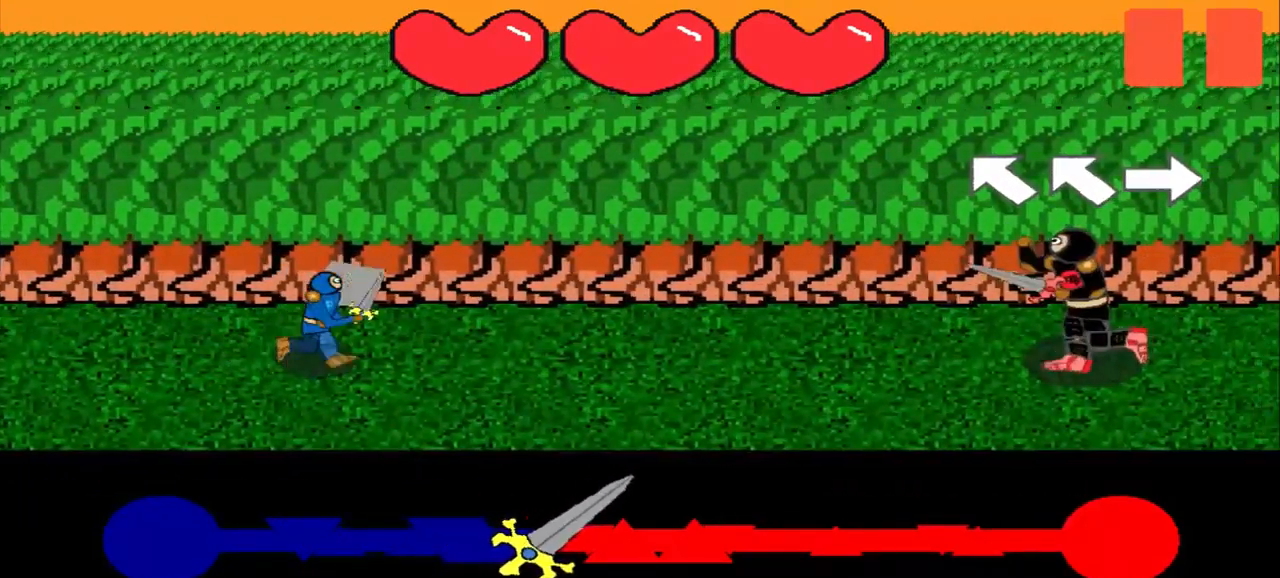
{"buttons": [], "left_stick": "right", "events": [[167, "left_stick", "up-left"], [375, "left_stick", "center"], [458, "left_stick", "right"]]}
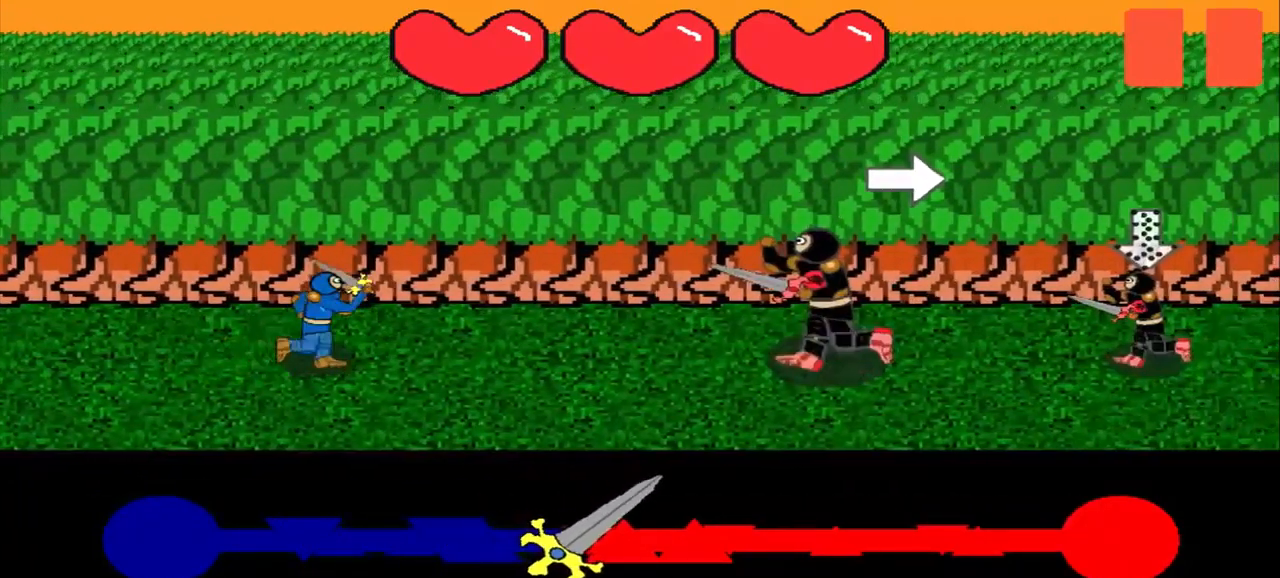
{"buttons": [], "left_stick": "center", "events": [[83, "left_stick", "center"], [250, "left_stick", "up"], [375, "left_stick", "center"]]}
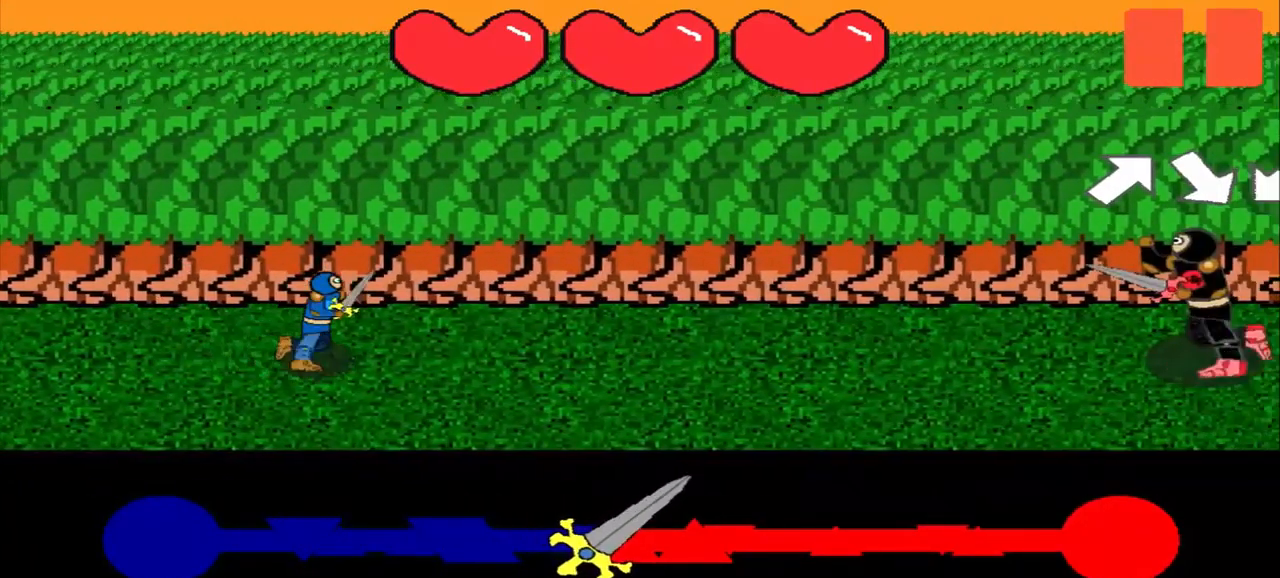
{"buttons": [], "left_stick": "center", "events": []}
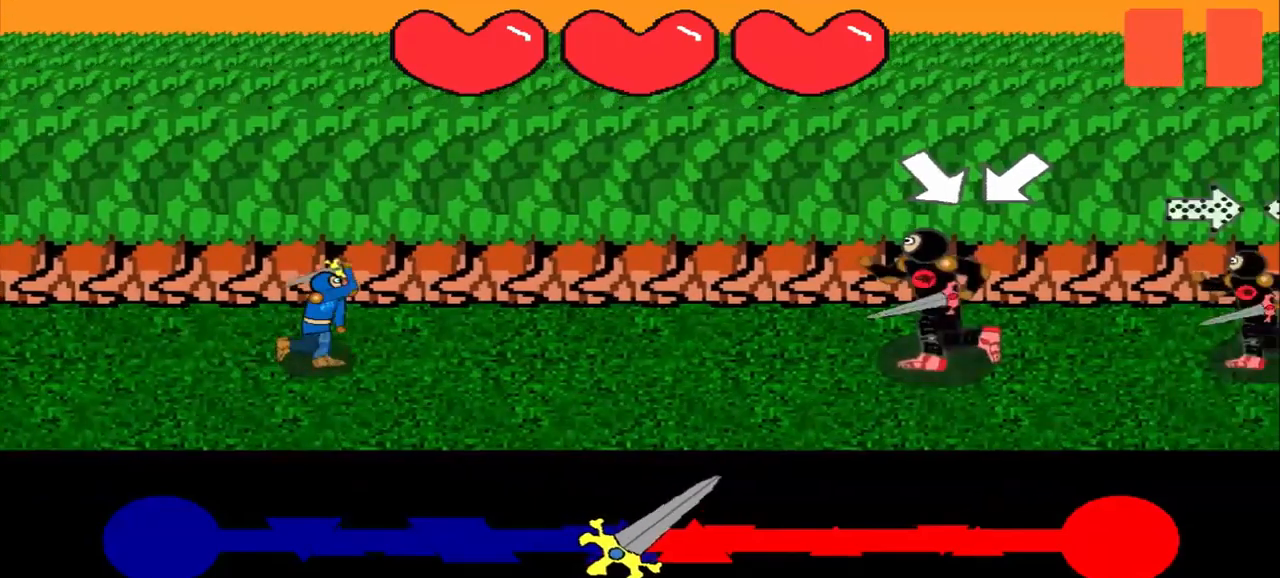
{"buttons": [], "left_stick": "left", "events": [[42, "left_stick", "down-right"], [167, "left_stick", "down-left"], [292, "left_stick", "center"], [500, "left_stick", "left"]]}
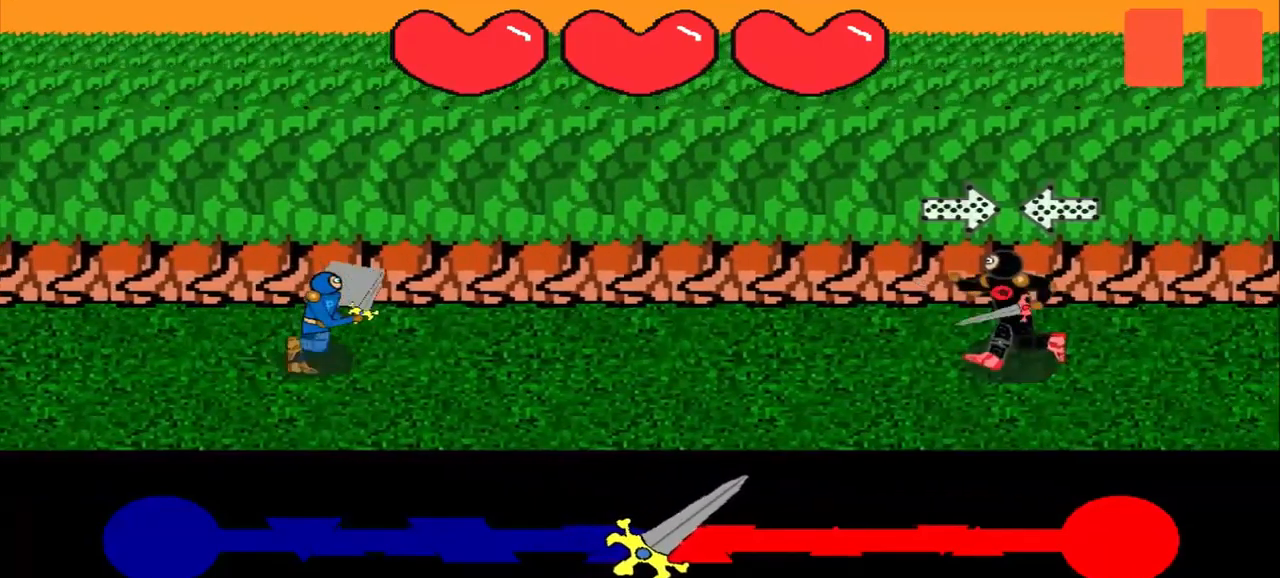
{"buttons": [], "left_stick": "center", "events": [[84, "left_stick", "center"], [167, "left_stick", "right"], [250, "left_stick", "center"]]}
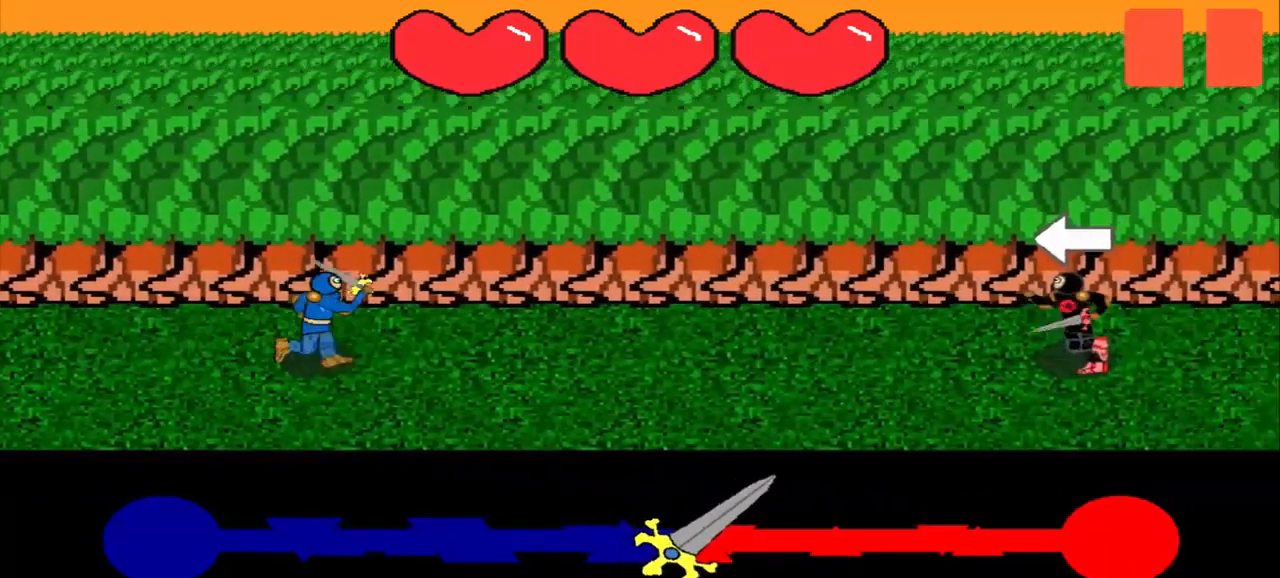
{"buttons": [], "left_stick": "center", "events": [[167, "left_stick", "left"], [250, "left_stick", "center"]]}
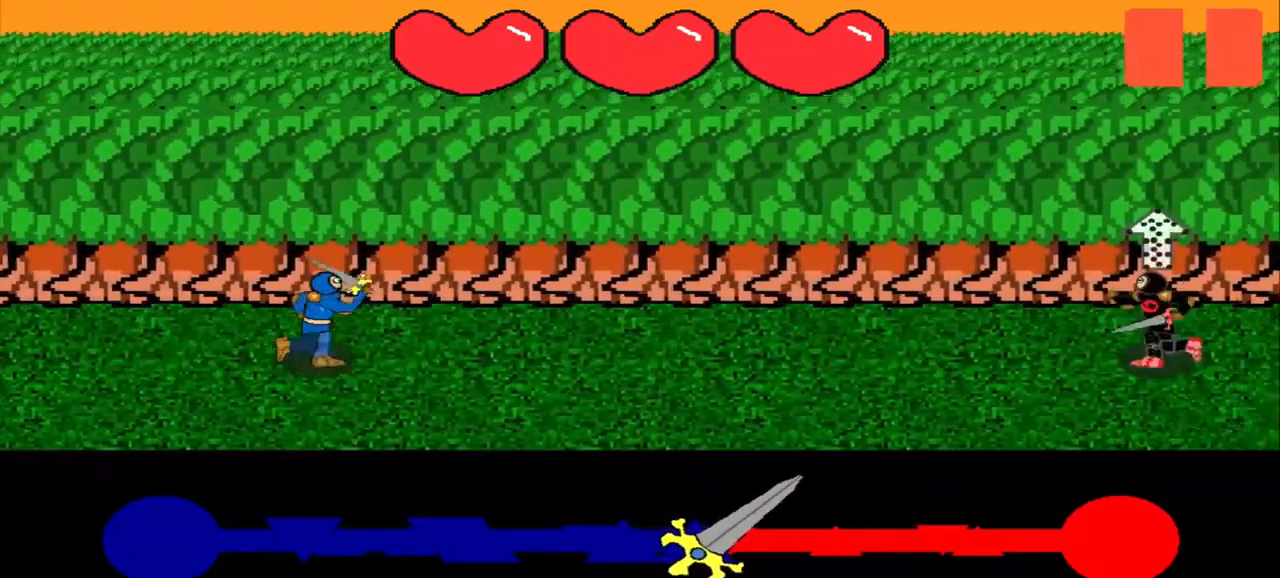
{"buttons": [], "left_stick": "center", "events": [[375, "left_stick", "down"], [459, "left_stick", "center"]]}
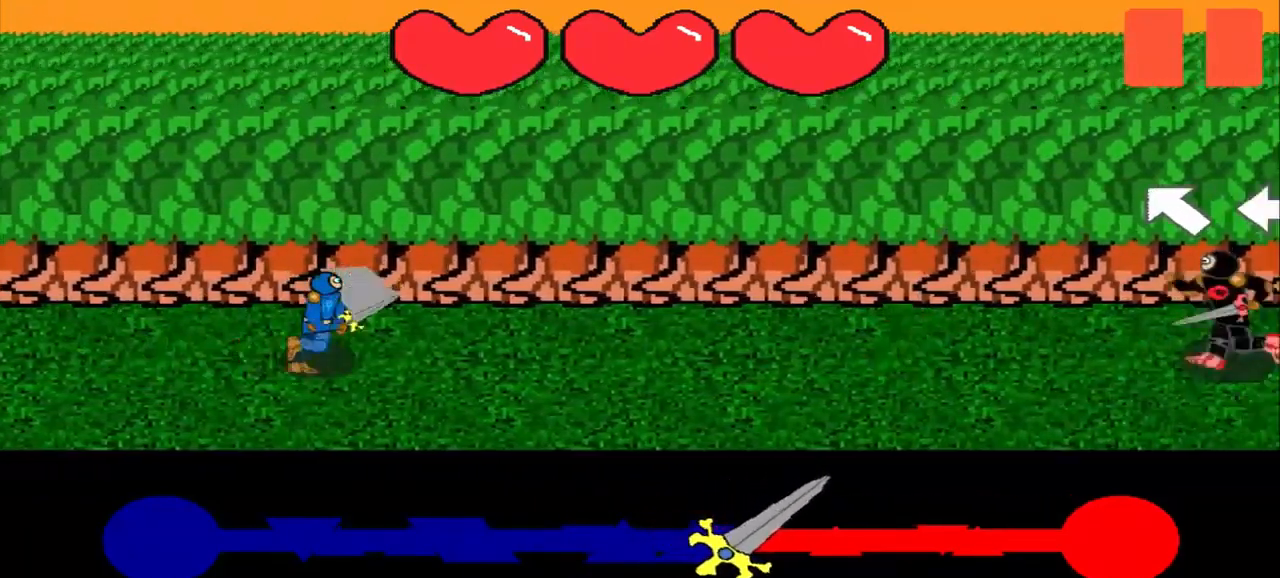
{"buttons": [], "left_stick": "left", "events": [[334, "left_stick", "up-left"], [500, "left_stick", "left"]]}
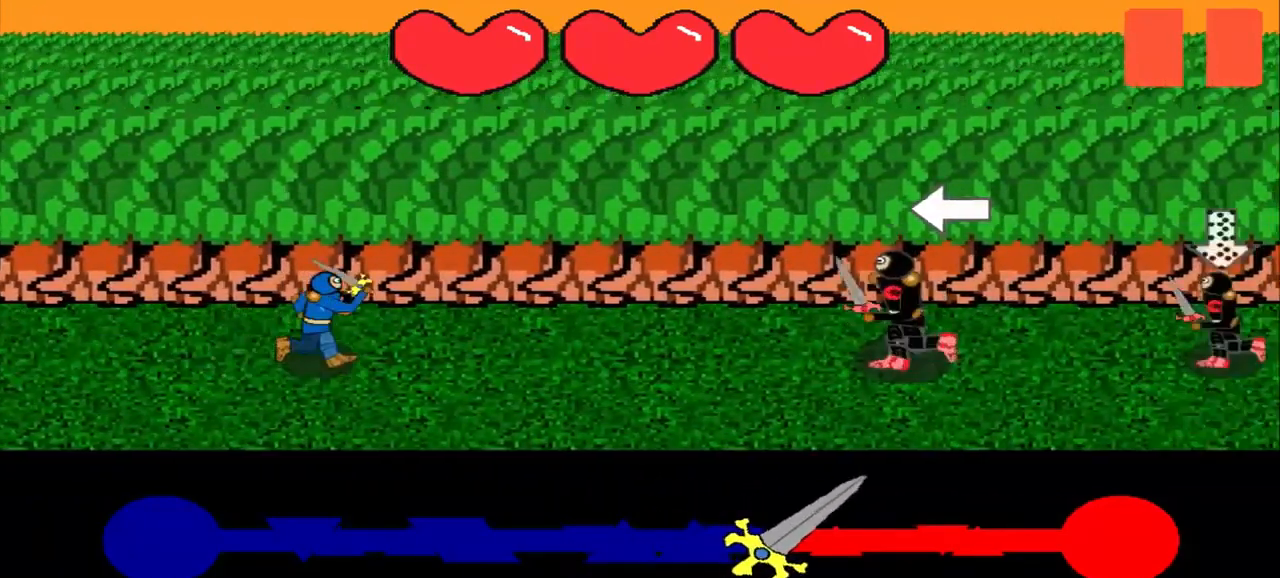
{"buttons": [], "left_stick": "up", "events": [[125, "left_stick", "center"], [500, "left_stick", "up"]]}
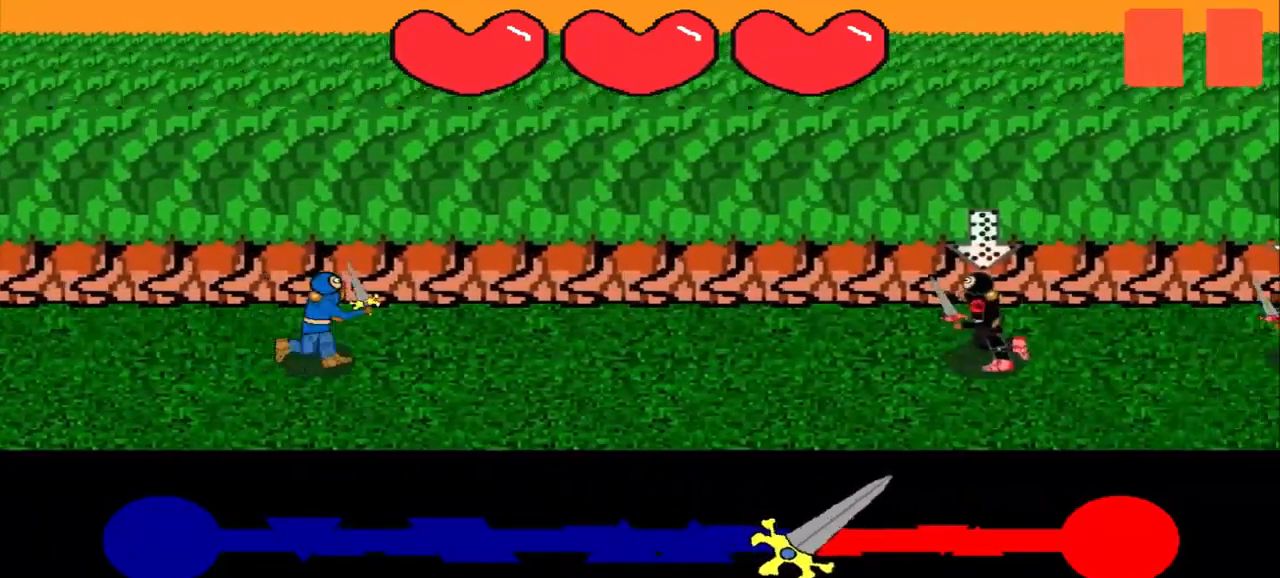
{"buttons": [], "left_stick": "center", "events": [[84, "left_stick", "center"]]}
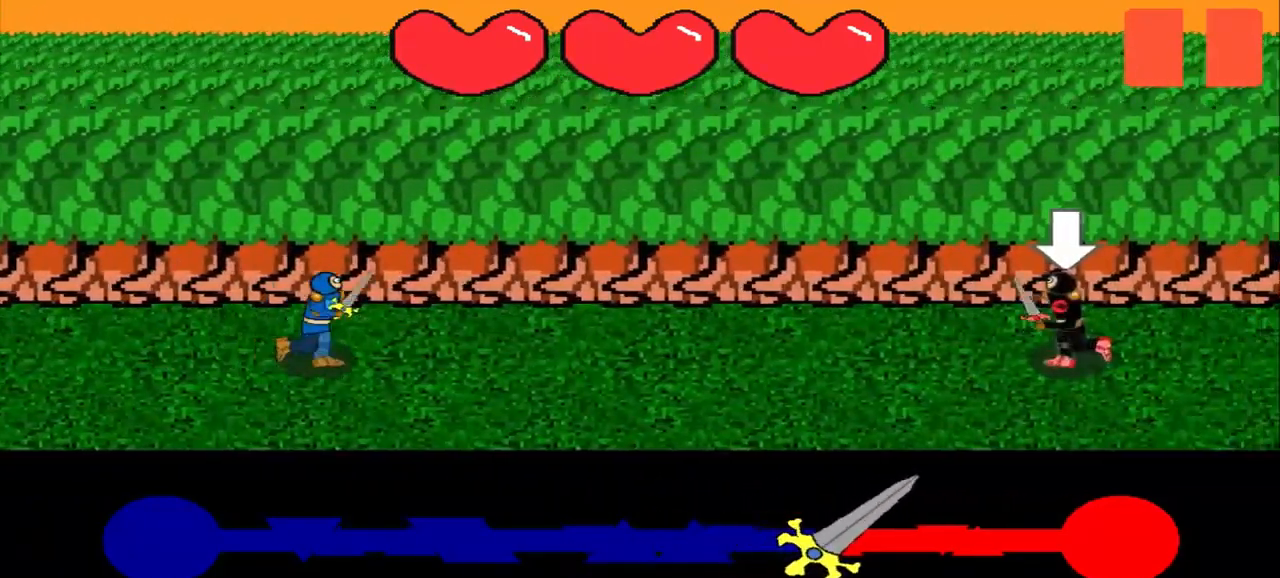
{"buttons": [], "left_stick": "center", "events": [[167, "left_stick", "down"], [250, "left_stick", "center"]]}
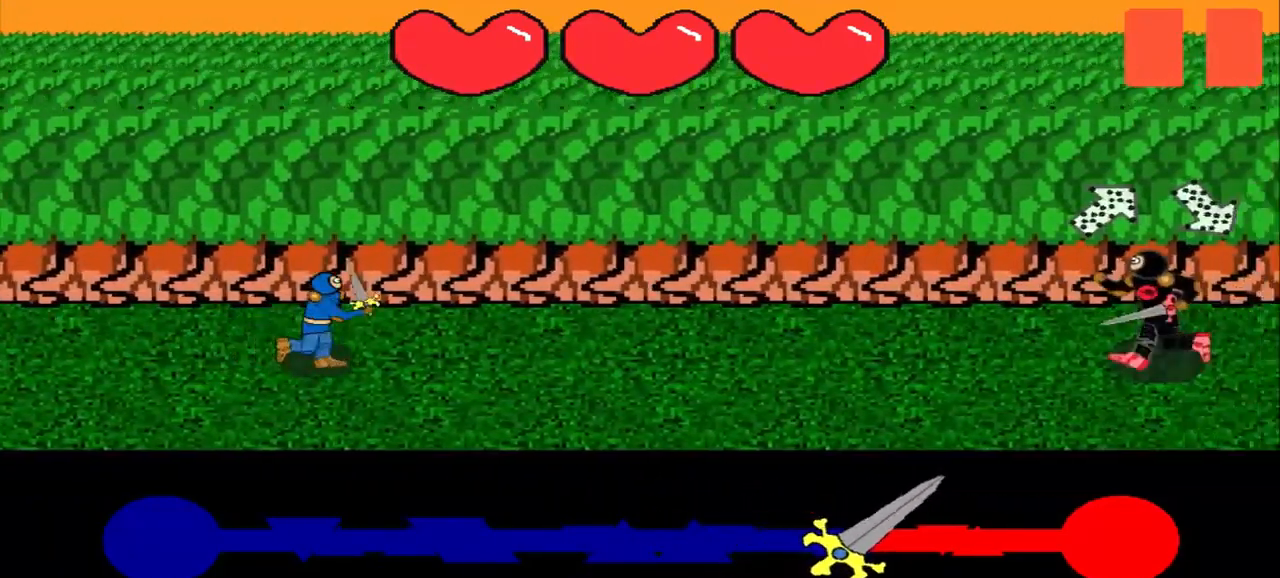
{"buttons": [], "left_stick": "up-left", "events": [[500, "left_stick", "up-left"]]}
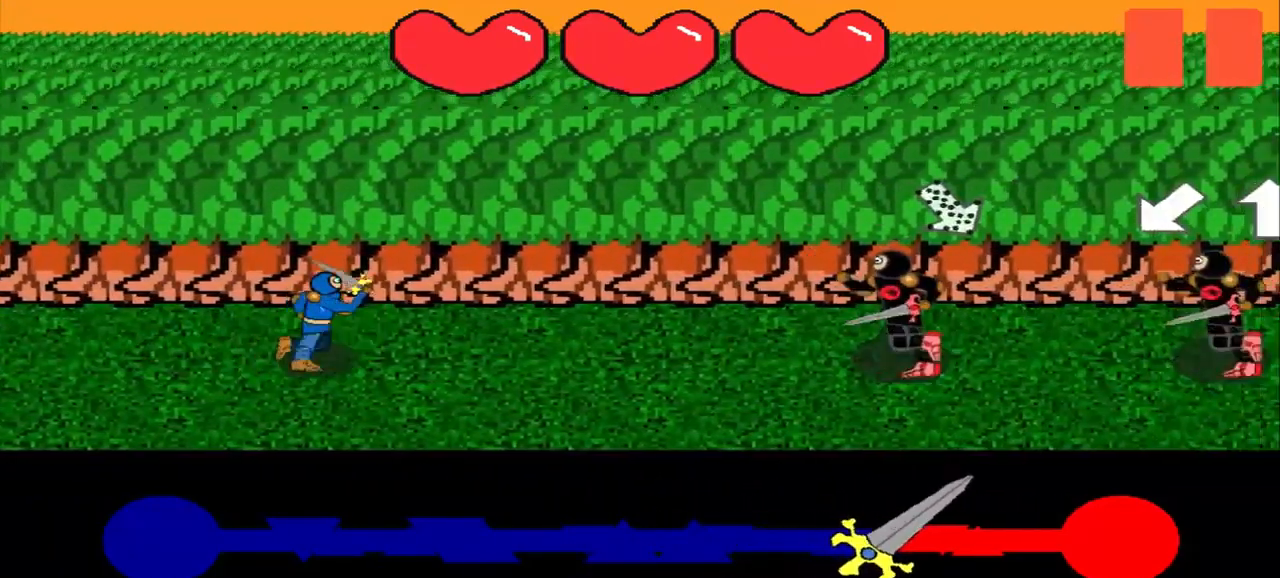
{"buttons": [], "left_stick": "down-left", "events": [[84, "left_stick", "center"], [459, "left_stick", "down-left"]]}
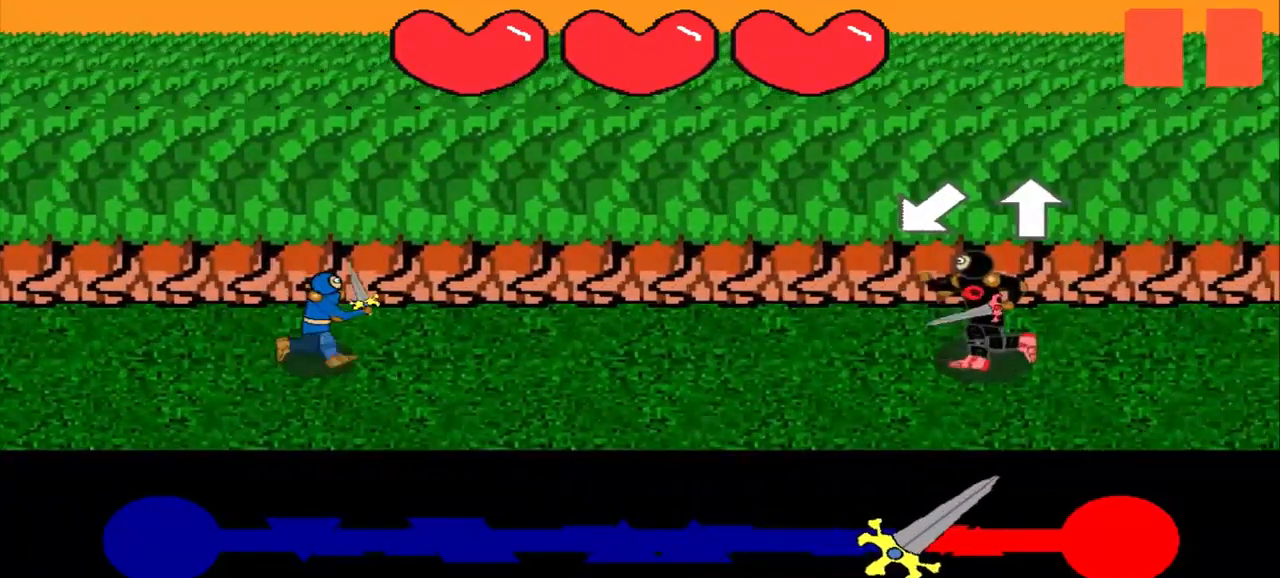
{"buttons": [], "left_stick": "center", "events": [[42, "left_stick", "center"], [168, "left_stick", "up"], [251, "left_stick", "center"]]}